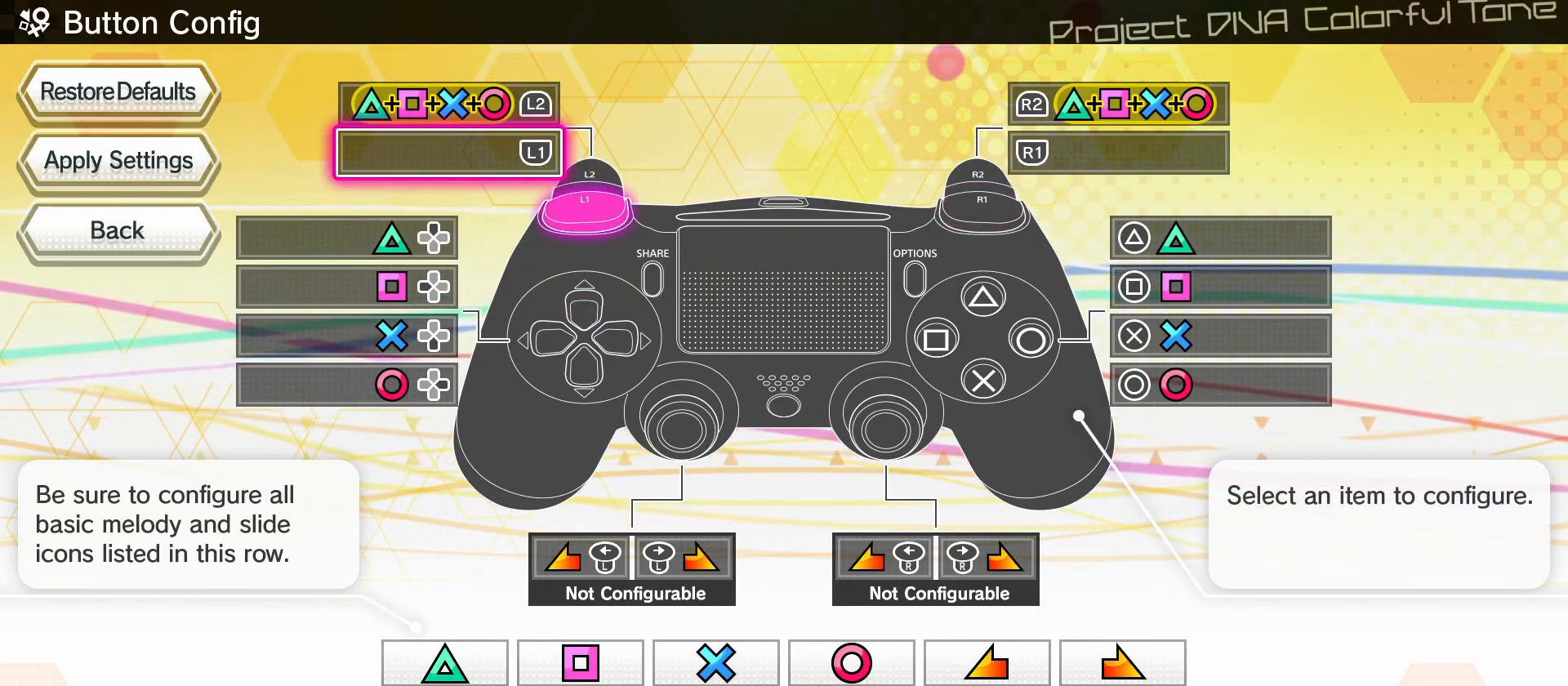
Gameplay with a controller (PlayStation layout); each line is a JSON object with the inputs held at the frame after it. "events" lists button and stick changes between this image and that frame as [ms after this image, input, new state], when the widget could be followed in between. Not read: L3 R3 right_stick.
{"buttons": ["DPAD_DOWN"], "left_stick": "center", "events": [[67, "DPAD_DOWN", "down"], [250, "DPAD_DOWN", "up"], [400, "DPAD_DOWN", "down"]]}
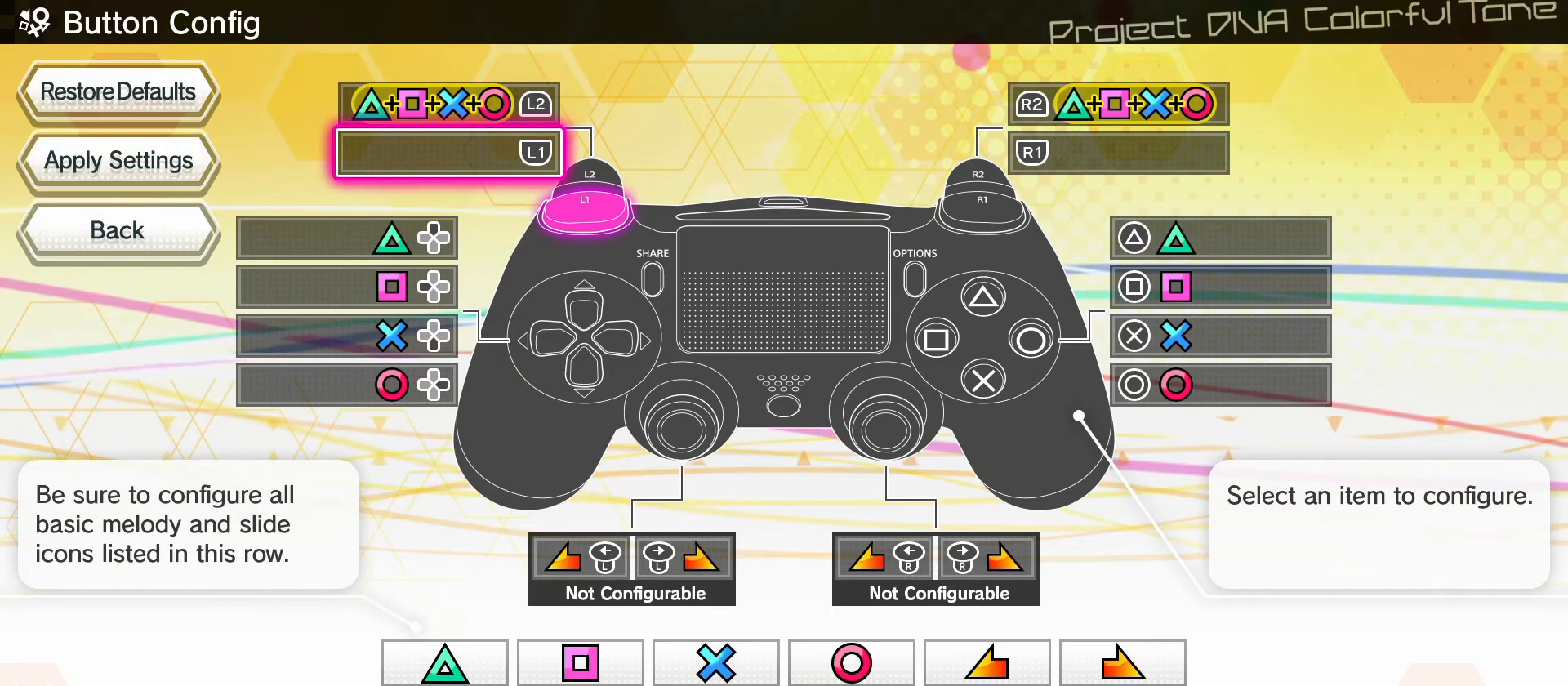
{"buttons": ["DPAD_DOWN"], "left_stick": "center", "events": [[50, "DPAD_DOWN", "up"], [417, "DPAD_DOWN", "down"]]}
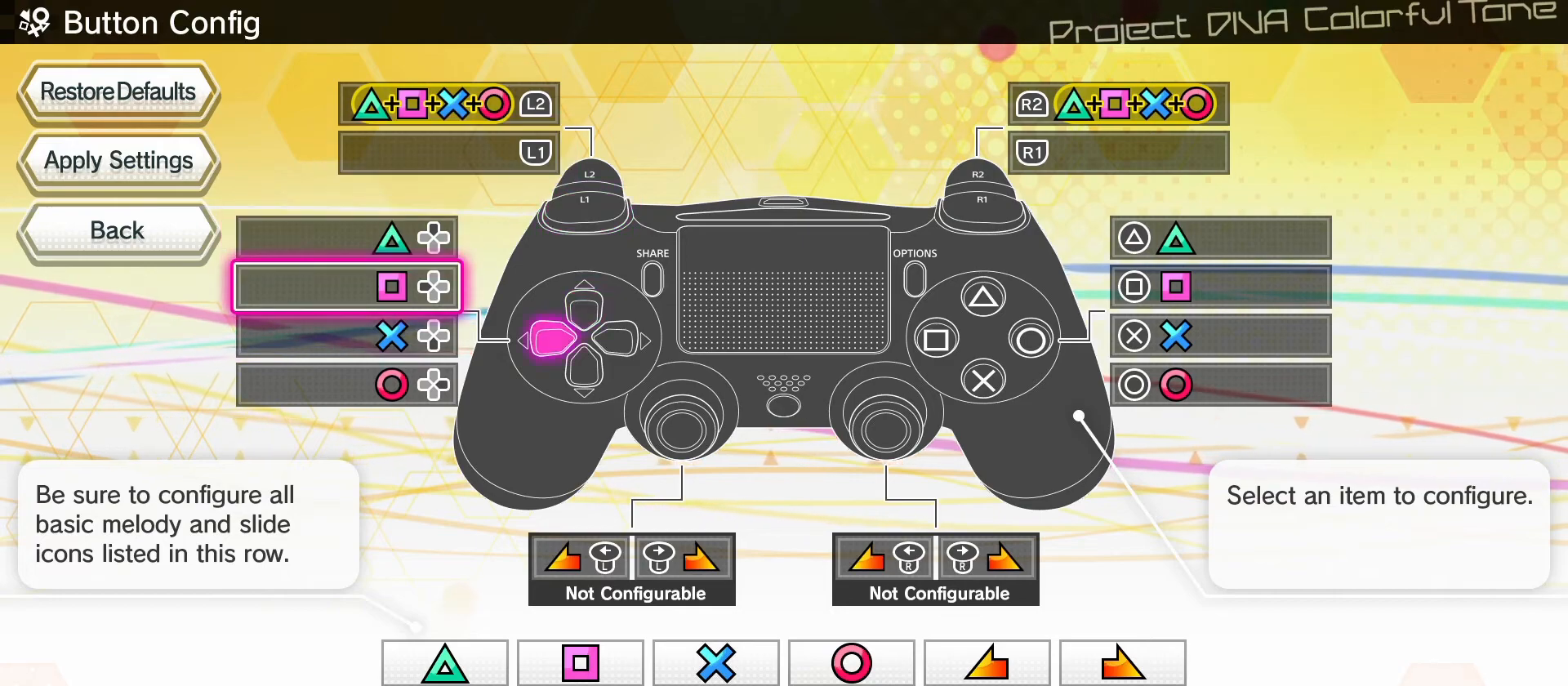
{"buttons": ["DPAD_UP"], "left_stick": "center", "events": [[133, "DPAD_DOWN", "up"], [317, "DPAD_UP", "down"]]}
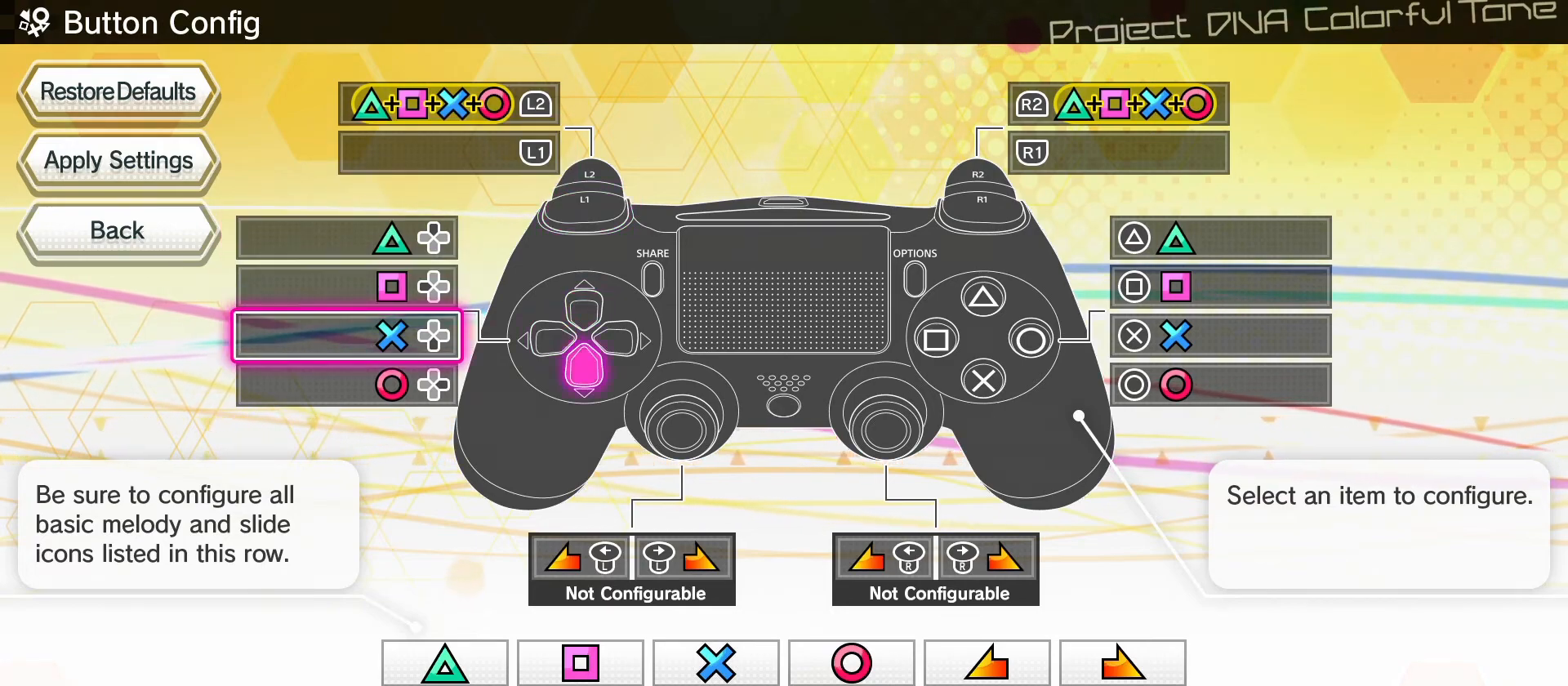
{"buttons": ["DPAD_DOWN"], "left_stick": "center", "events": [[17, "DPAD_UP", "up"], [150, "DPAD_UP", "down"], [267, "DPAD_UP", "up"], [400, "DPAD_DOWN", "down"]]}
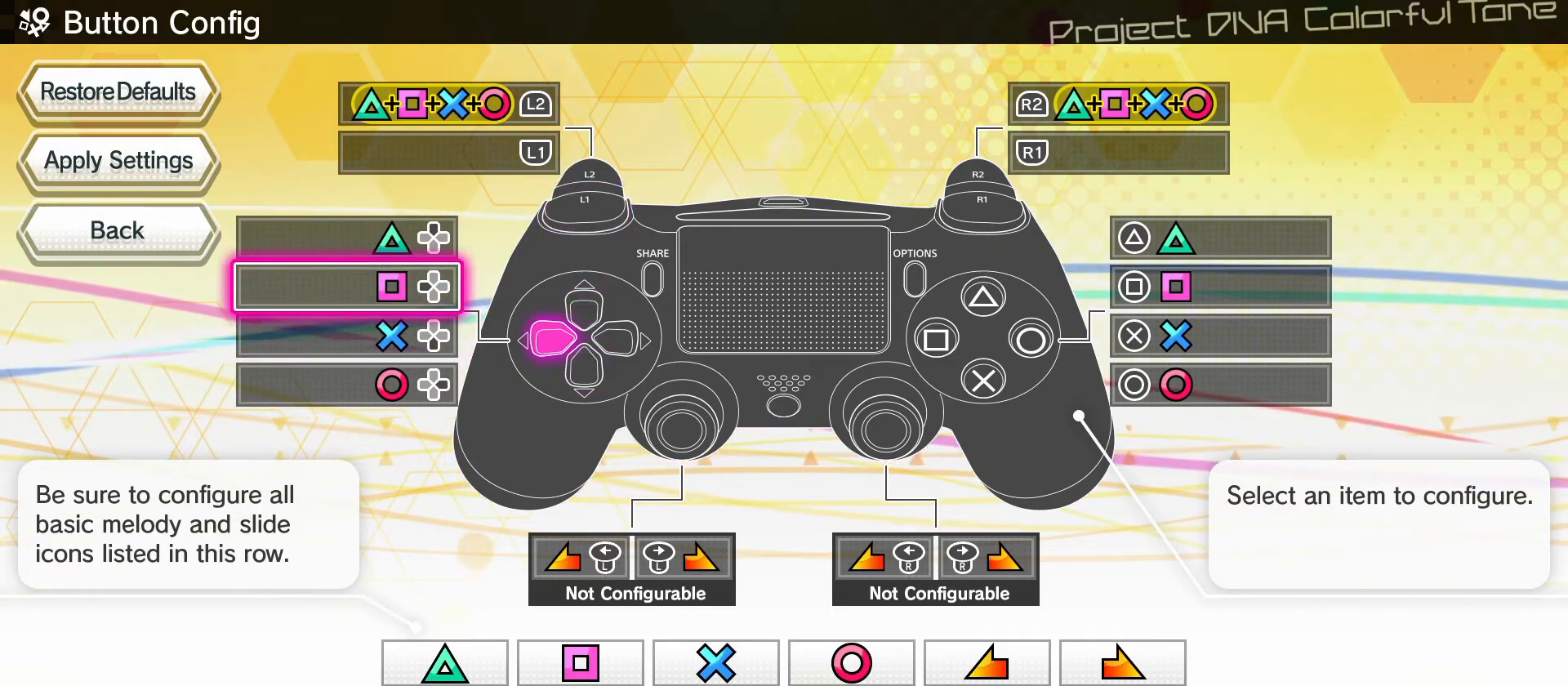
{"buttons": [], "left_stick": "center", "events": [[17, "DPAD_DOWN", "up"], [200, "DPAD_RIGHT", "down"], [367, "DPAD_RIGHT", "up"]]}
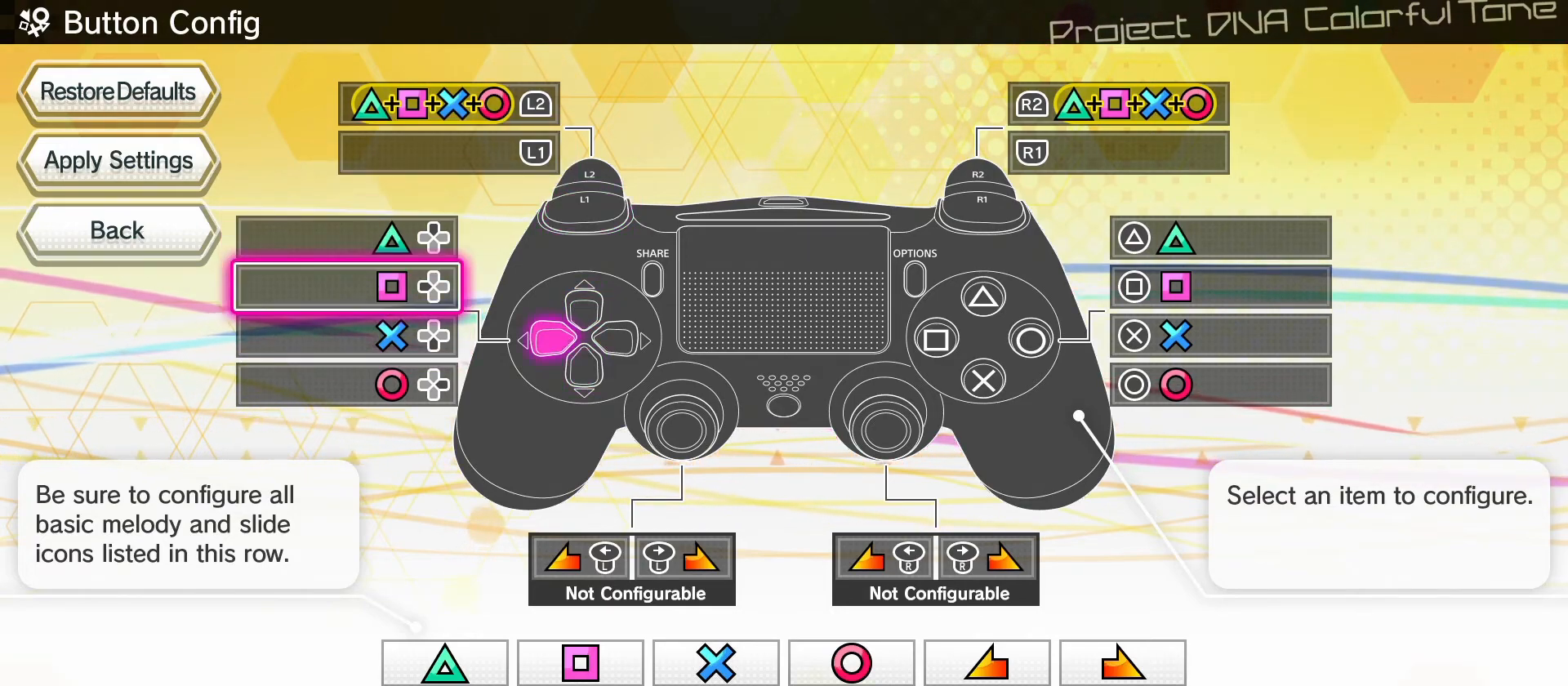
{"buttons": [], "left_stick": "center", "events": [[67, "DPAD_DOWN", "down"], [200, "DPAD_DOWN", "up"], [333, "DPAD_DOWN", "down"], [500, "DPAD_DOWN", "up"]]}
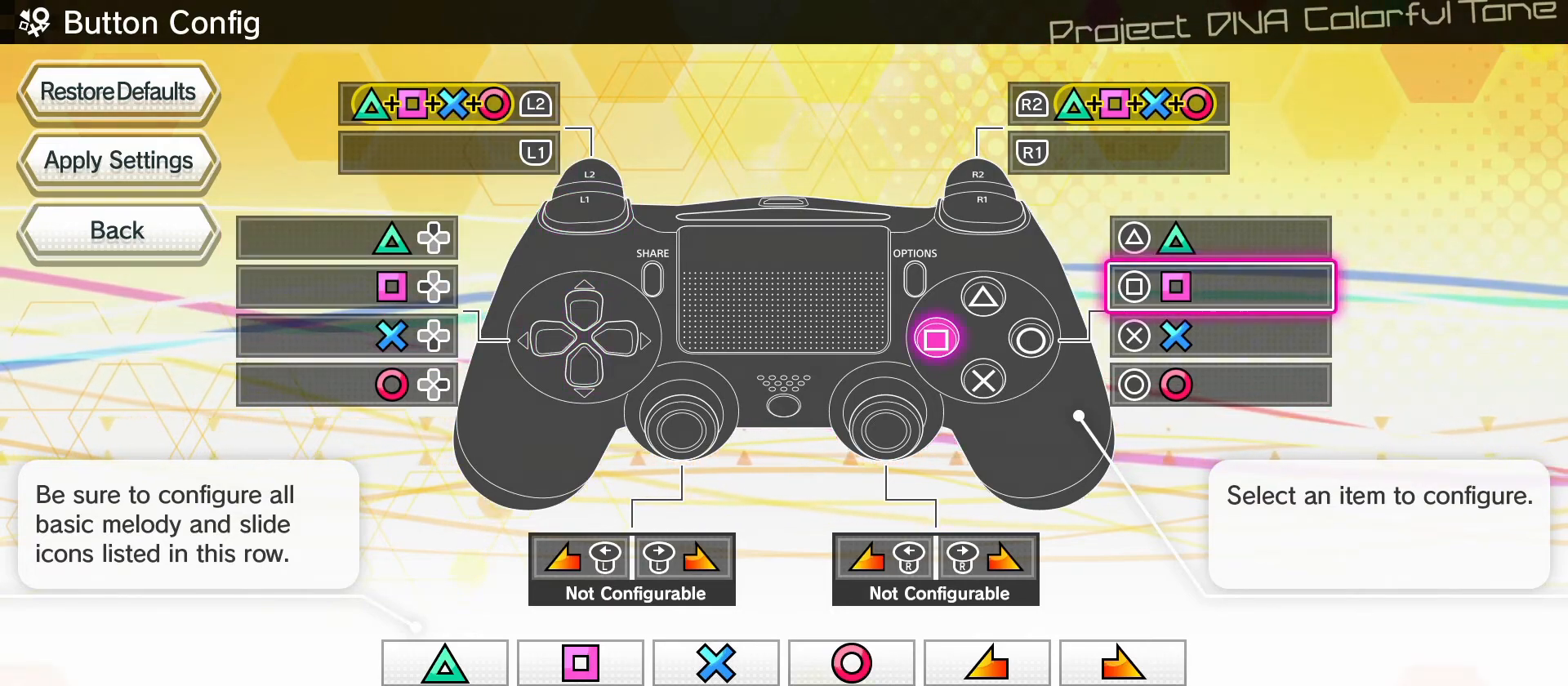
{"buttons": ["DPAD_RIGHT"], "left_stick": "center", "events": [[150, "DPAD_LEFT", "down"], [317, "DPAD_LEFT", "up"], [467, "DPAD_RIGHT", "down"]]}
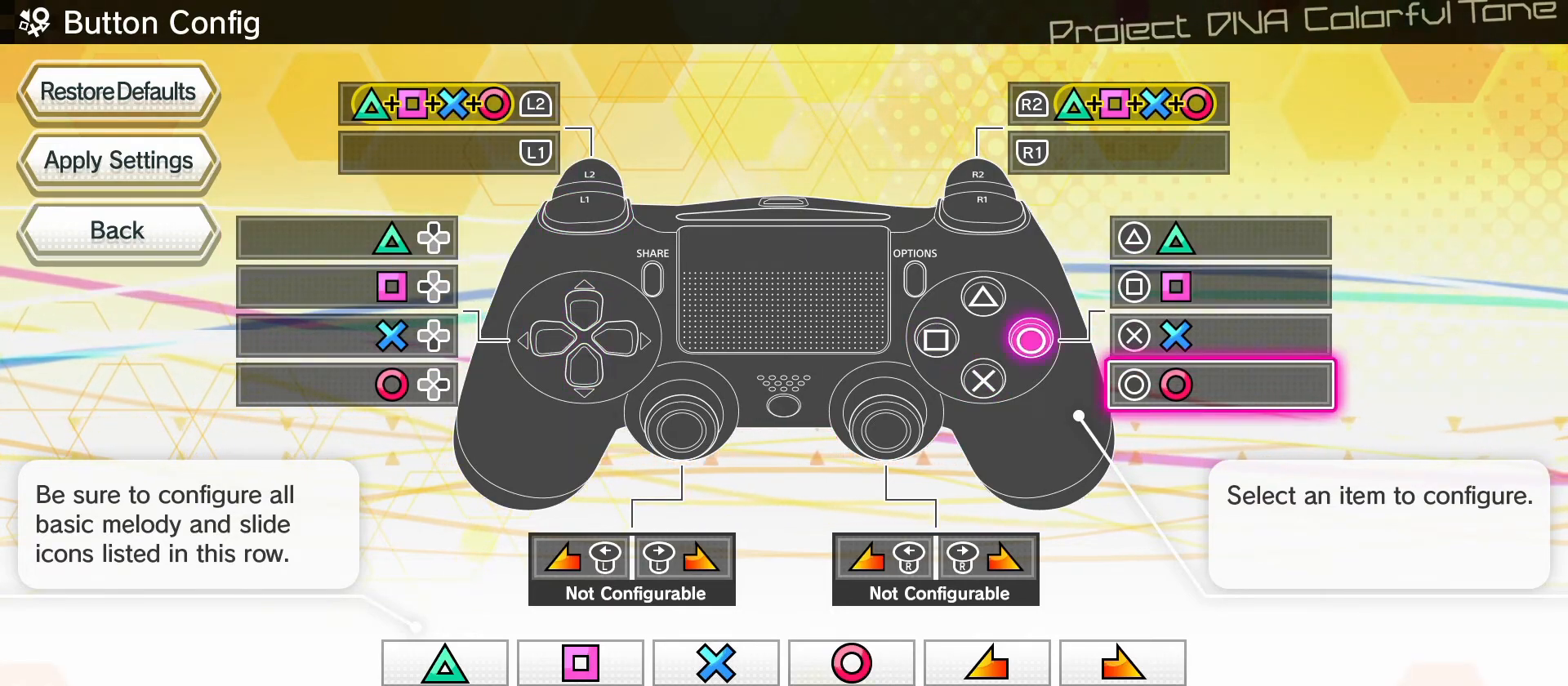
{"buttons": ["DPAD_RIGHT"], "left_stick": "center", "events": [[83, "DPAD_RIGHT", "up"], [167, "DPAD_LEFT", "down"], [300, "DPAD_LEFT", "up"], [400, "DPAD_RIGHT", "down"]]}
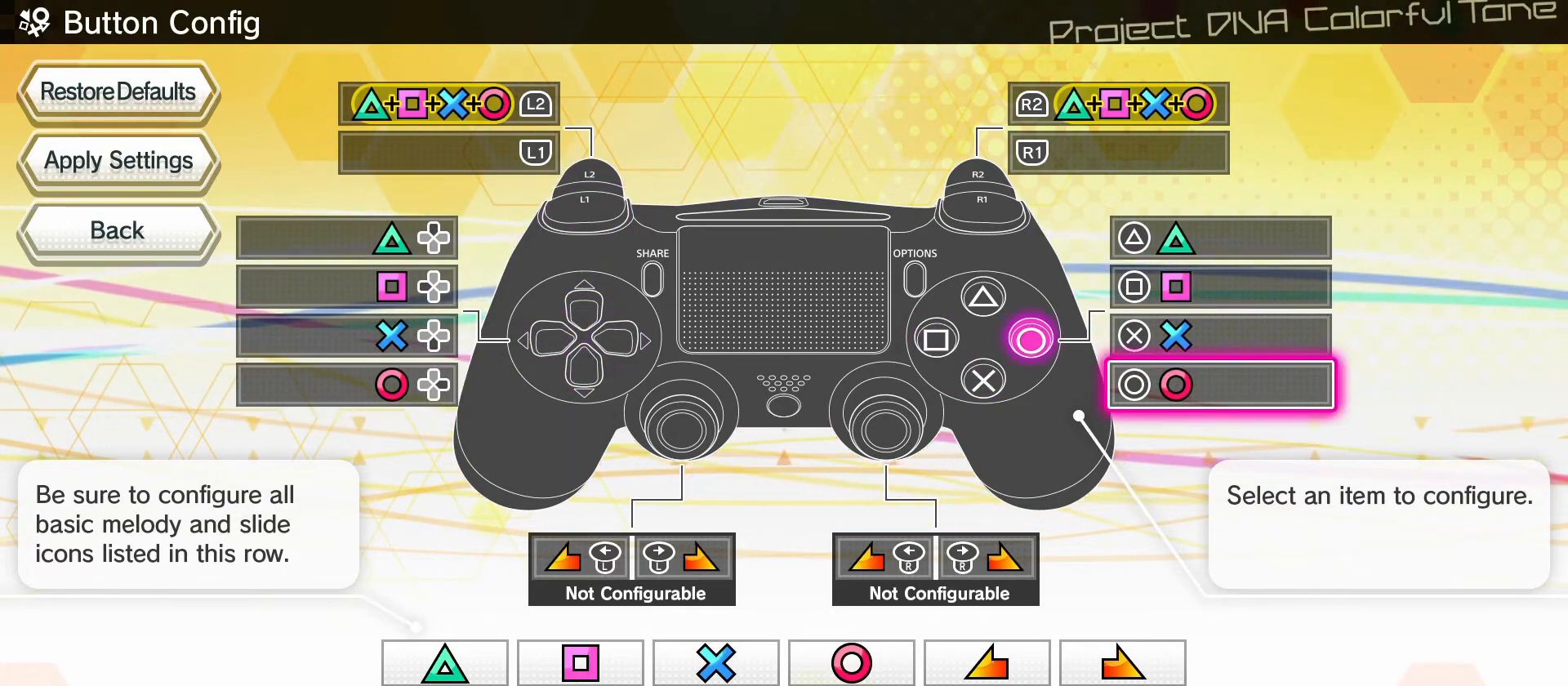
{"buttons": [], "left_stick": "center", "events": [[17, "DPAD_RIGHT", "up"], [117, "DPAD_LEFT", "down"], [250, "DPAD_LEFT", "up"], [333, "DPAD_RIGHT", "down"], [500, "DPAD_RIGHT", "up"]]}
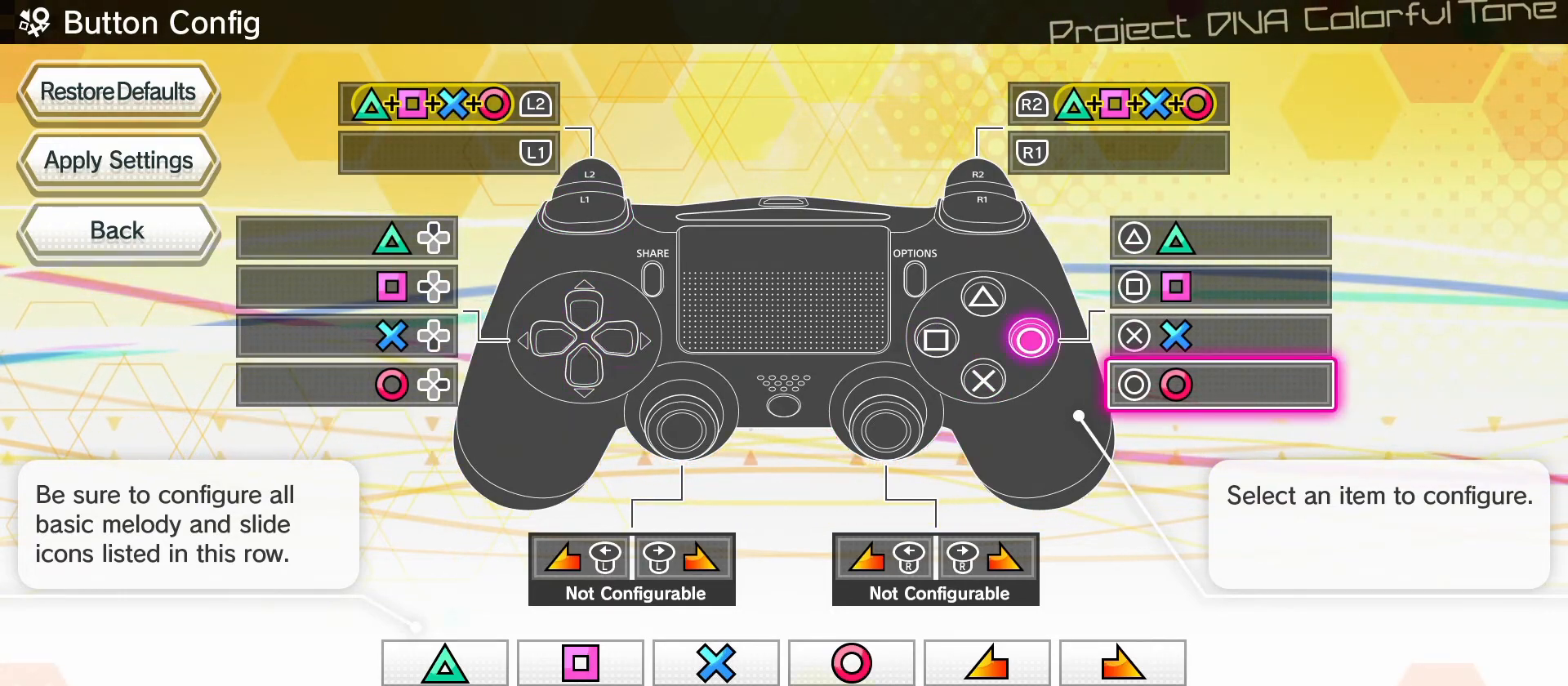
{"buttons": [], "left_stick": "center", "events": [[50, "DPAD_LEFT", "down"], [183, "DPAD_LEFT", "up"], [300, "DPAD_RIGHT", "down"], [433, "DPAD_RIGHT", "up"]]}
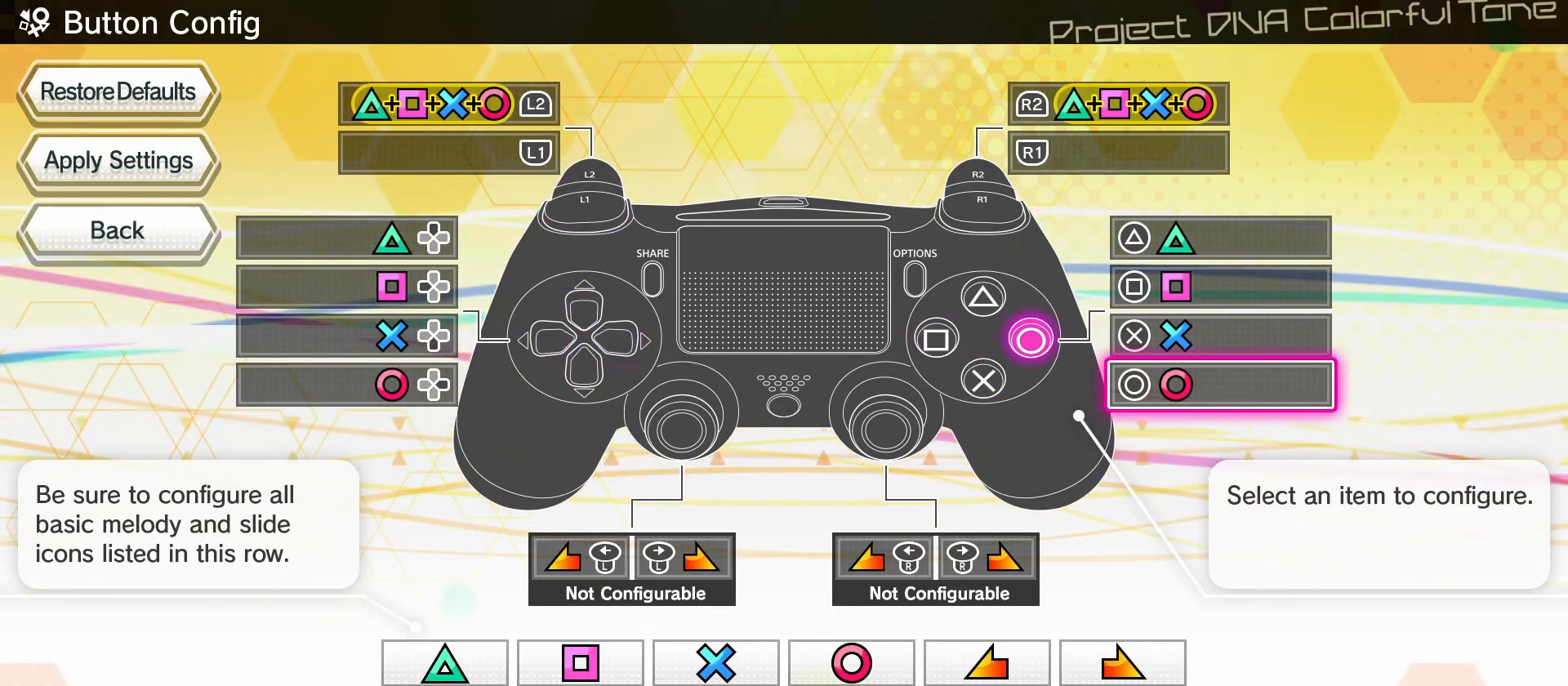
{"buttons": ["DPAD_UP"], "left_stick": "center", "events": [[33, "DPAD_LEFT", "down"], [167, "DPAD_LEFT", "up"], [283, "DPAD_RIGHT", "down"], [417, "DPAD_RIGHT", "up"], [500, "DPAD_UP", "down"]]}
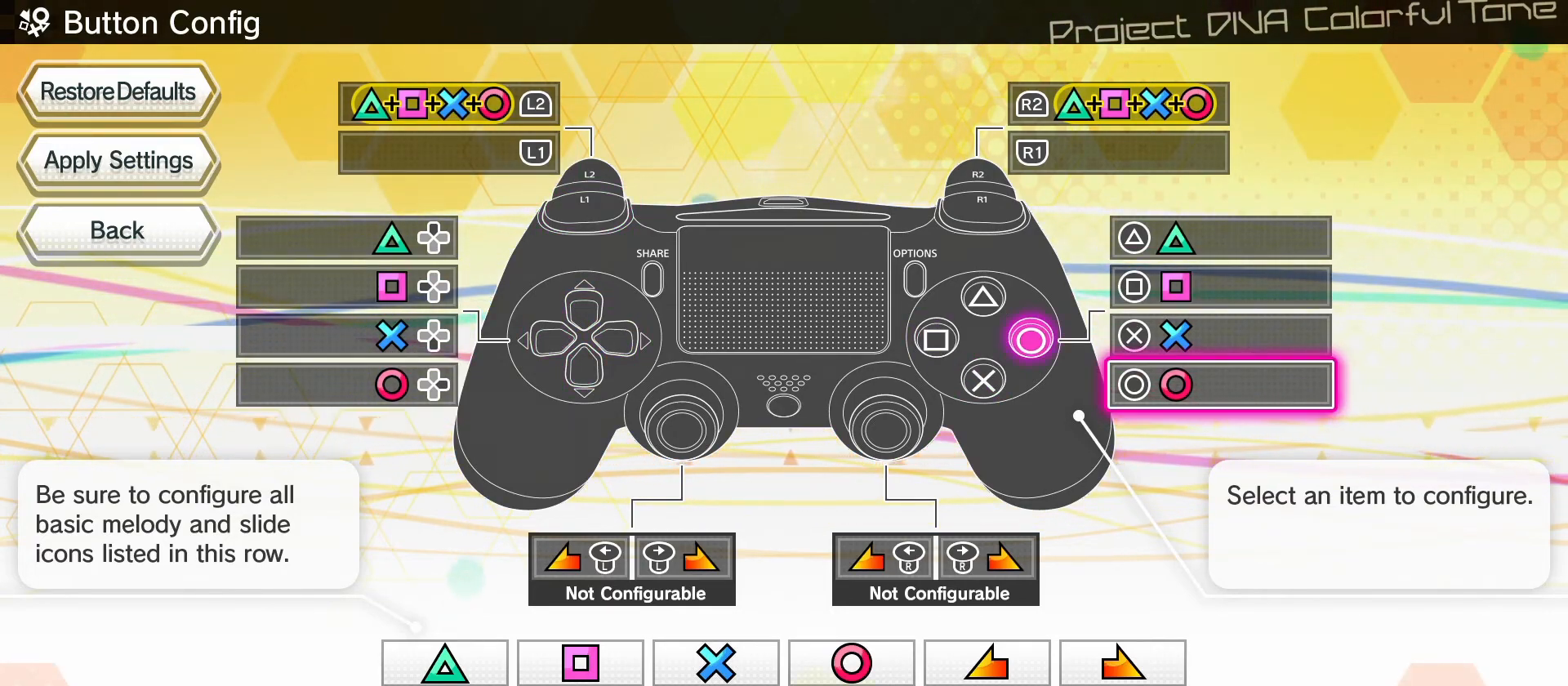
{"buttons": ["DPAD_UP"], "left_stick": "center", "events": [[117, "DPAD_UP", "up"], [217, "DPAD_UP", "down"], [367, "DPAD_UP", "up"], [417, "DPAD_UP", "down"]]}
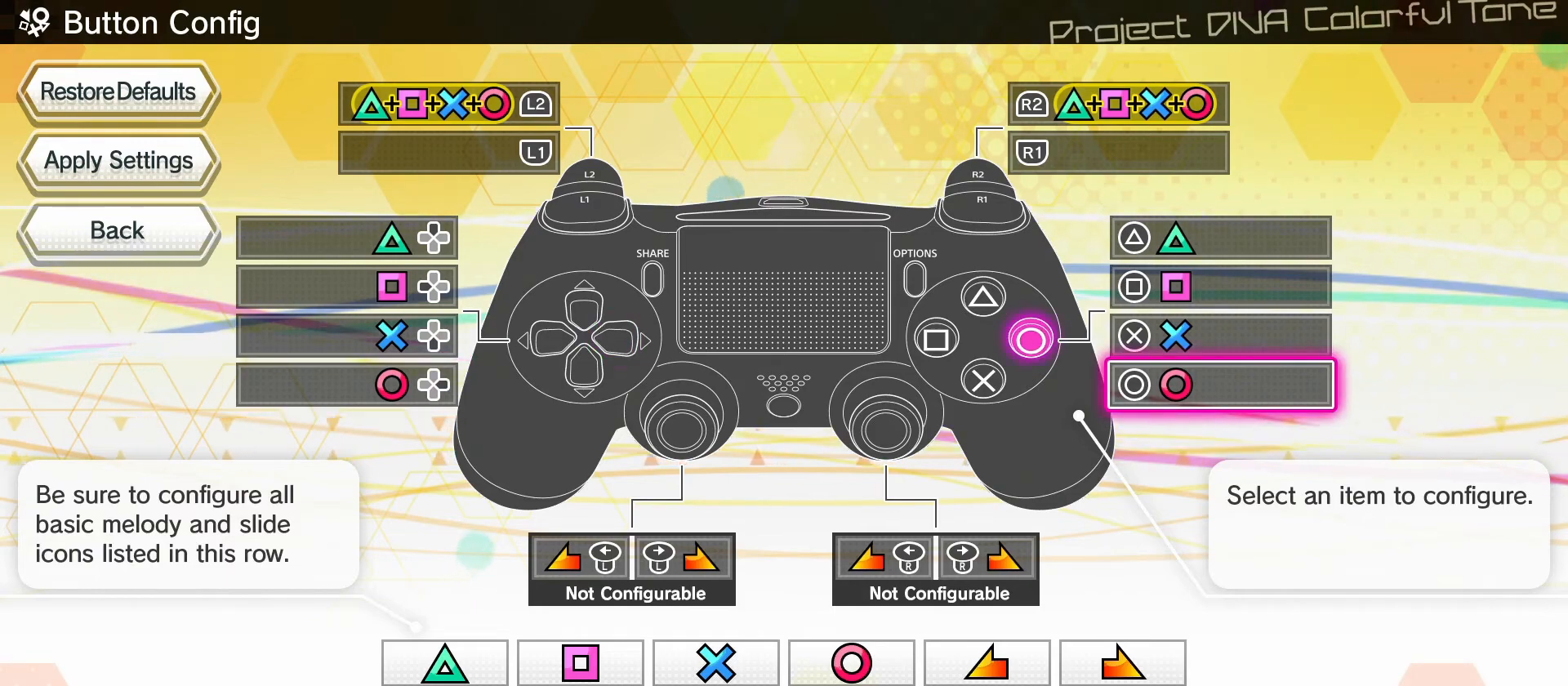
{"buttons": [], "left_stick": "center", "events": [[67, "DPAD_UP", "up"], [183, "DPAD_UP", "down"], [350, "DPAD_UP", "up"]]}
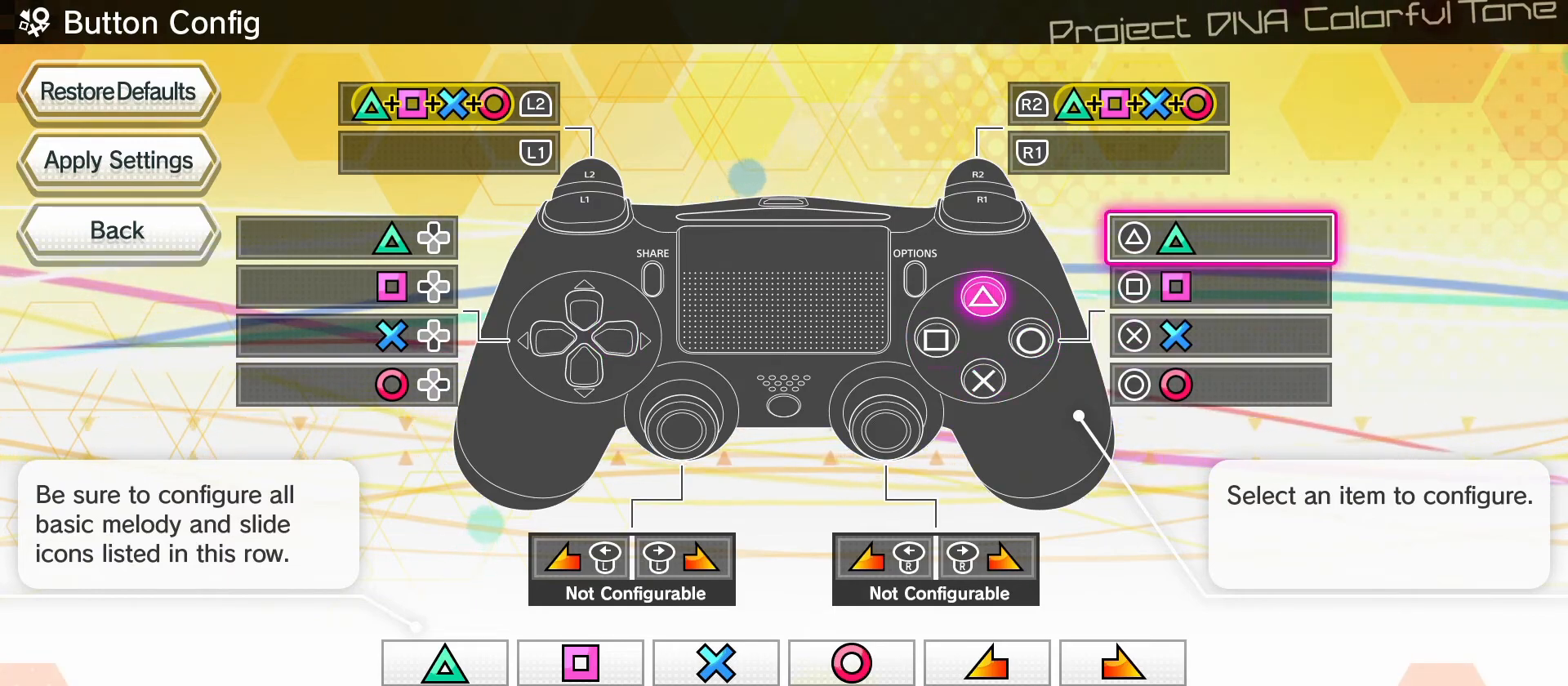
{"buttons": [], "left_stick": "center", "events": [[17, "DPAD_UP", "down"], [200, "DPAD_UP", "up"]]}
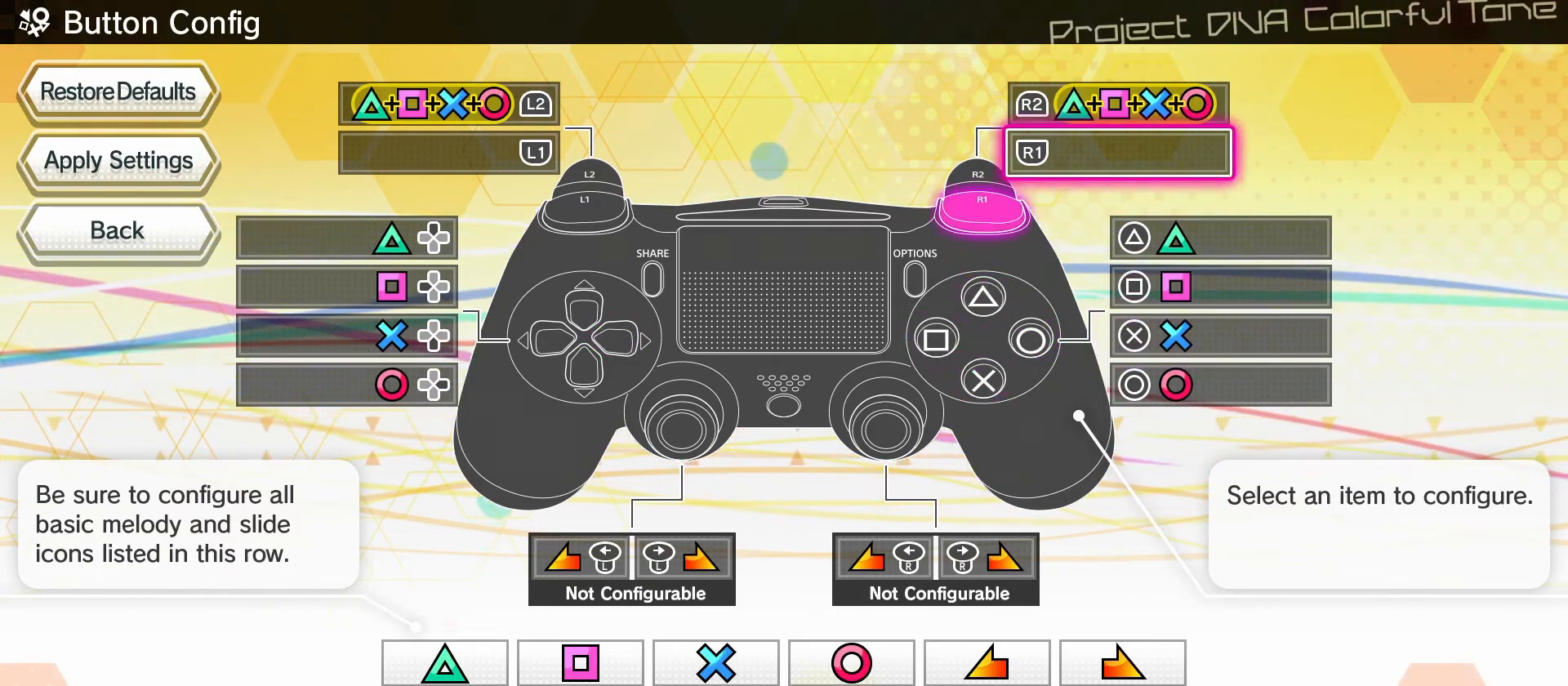
{"buttons": ["DPAD_LEFT"], "left_stick": "center", "events": [[33, "DPAD_UP", "down"], [83, "DPAD_UP", "up"], [350, "DPAD_LEFT", "down"]]}
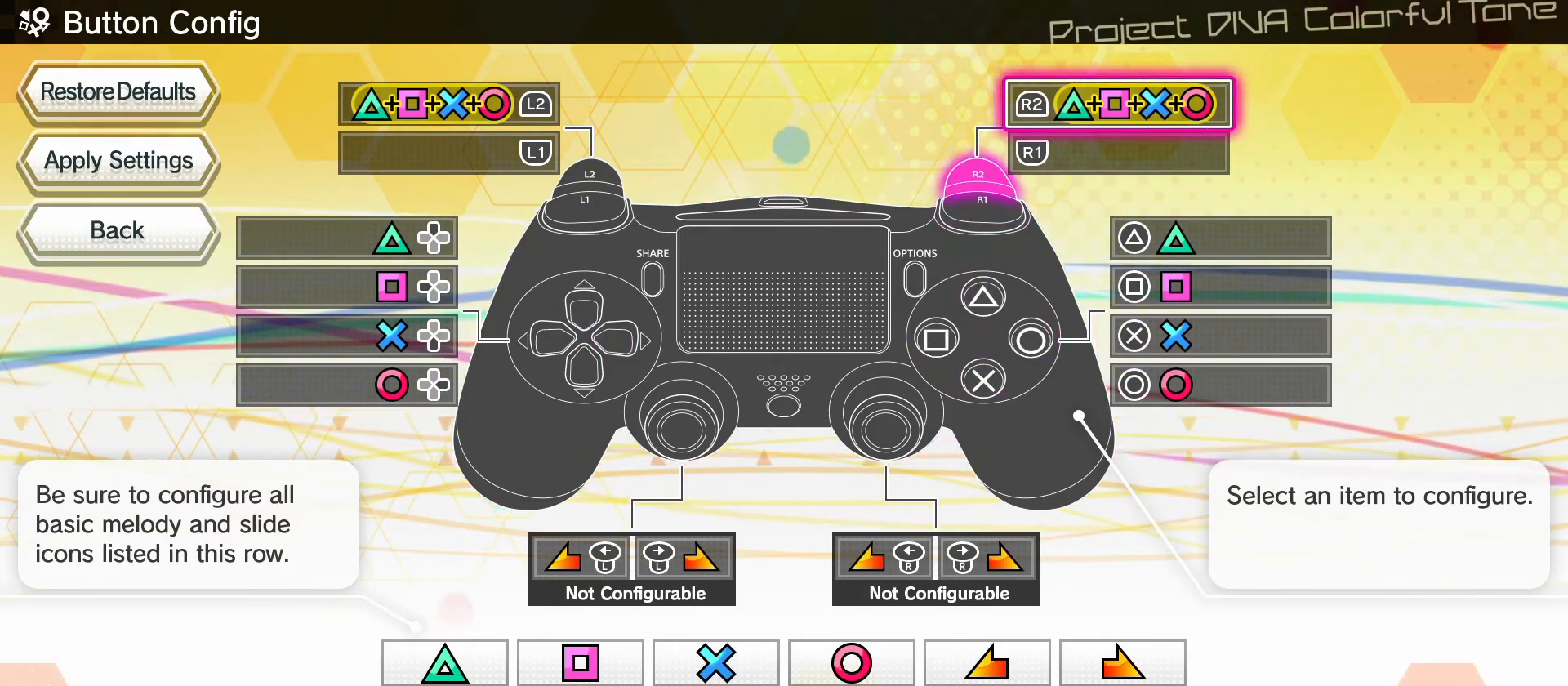
{"buttons": ["DPAD_RIGHT"], "left_stick": "center", "events": [[17, "DPAD_LEFT", "up"], [133, "DPAD_DOWN", "down"], [267, "DPAD_DOWN", "up"], [483, "DPAD_RIGHT", "down"]]}
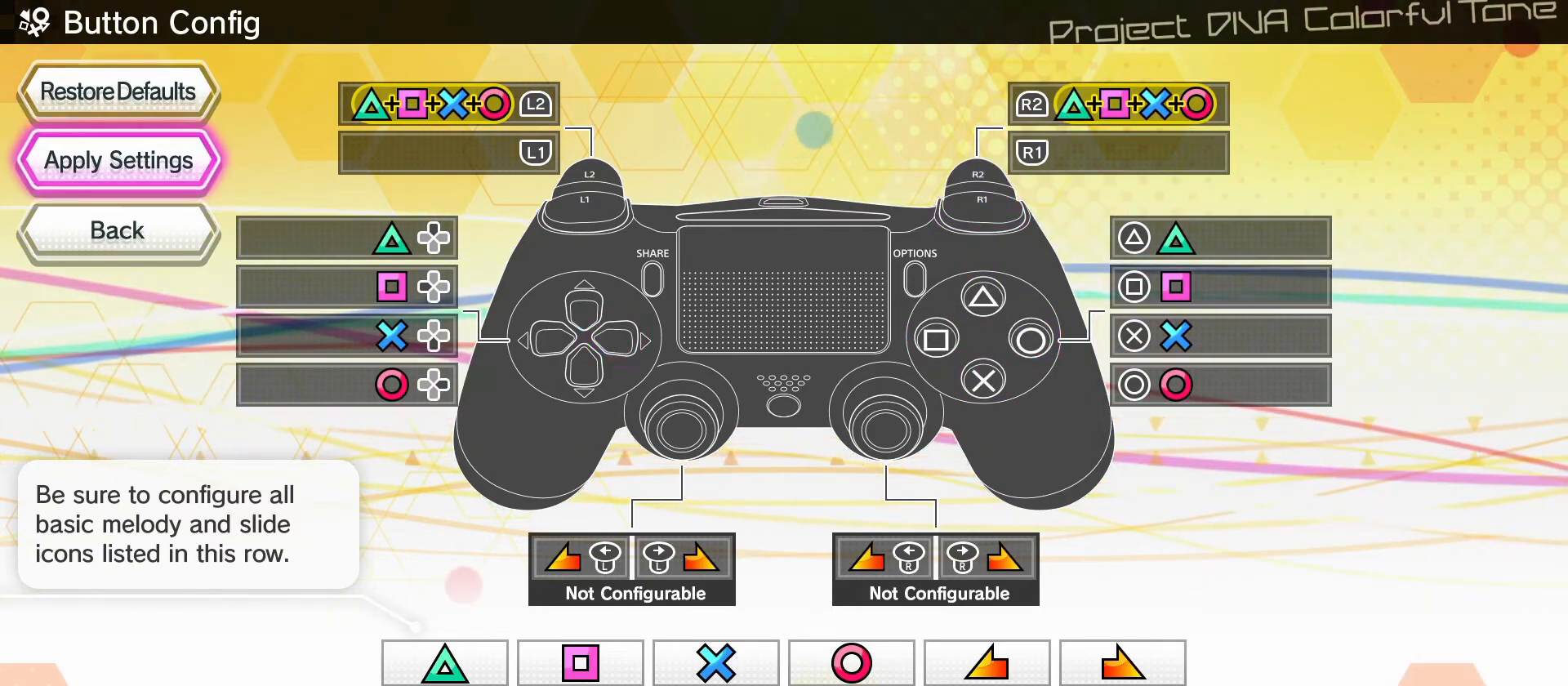
{"buttons": [], "left_stick": "center", "events": [[183, "DPAD_RIGHT", "up"], [317, "DPAD_UP", "down"], [500, "DPAD_UP", "up"]]}
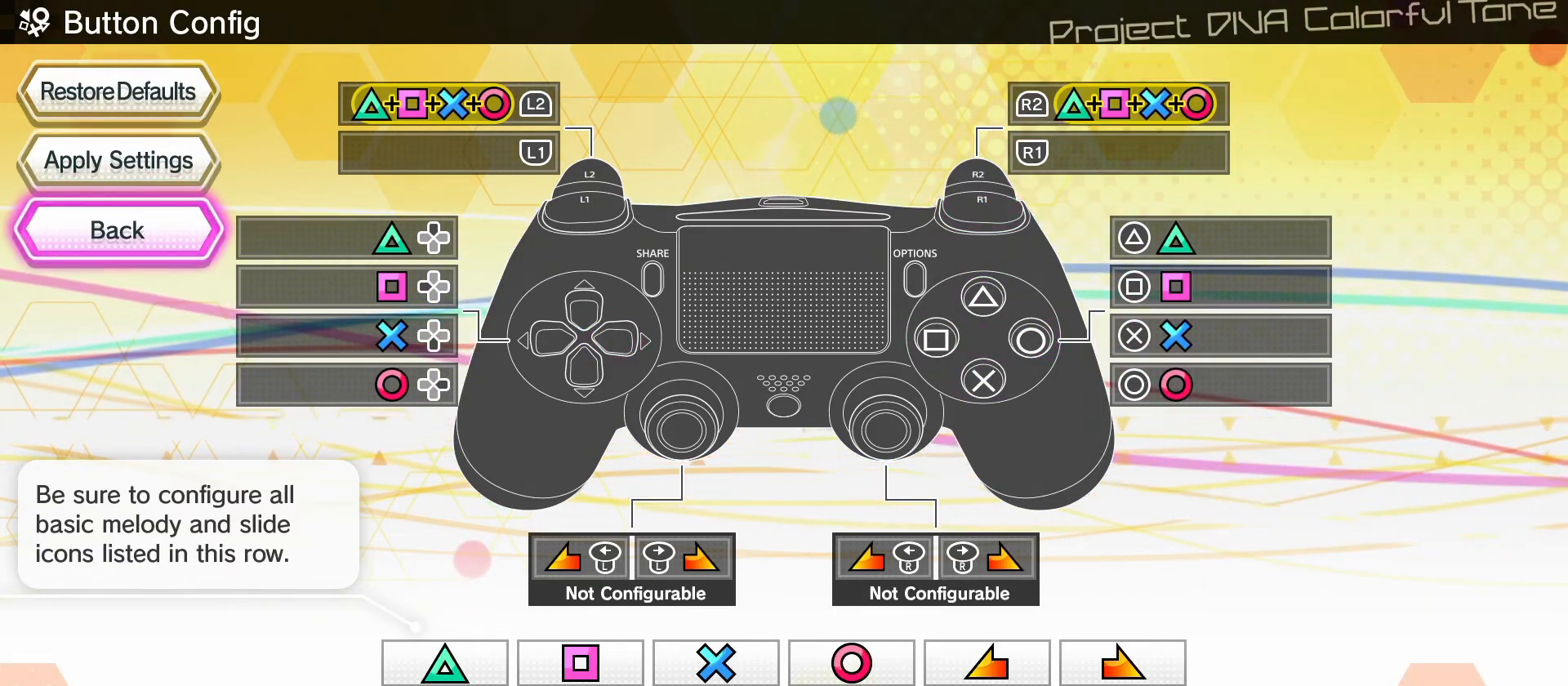
{"buttons": [], "left_stick": "center", "events": [[217, "DPAD_UP", "down"], [417, "DPAD_UP", "up"]]}
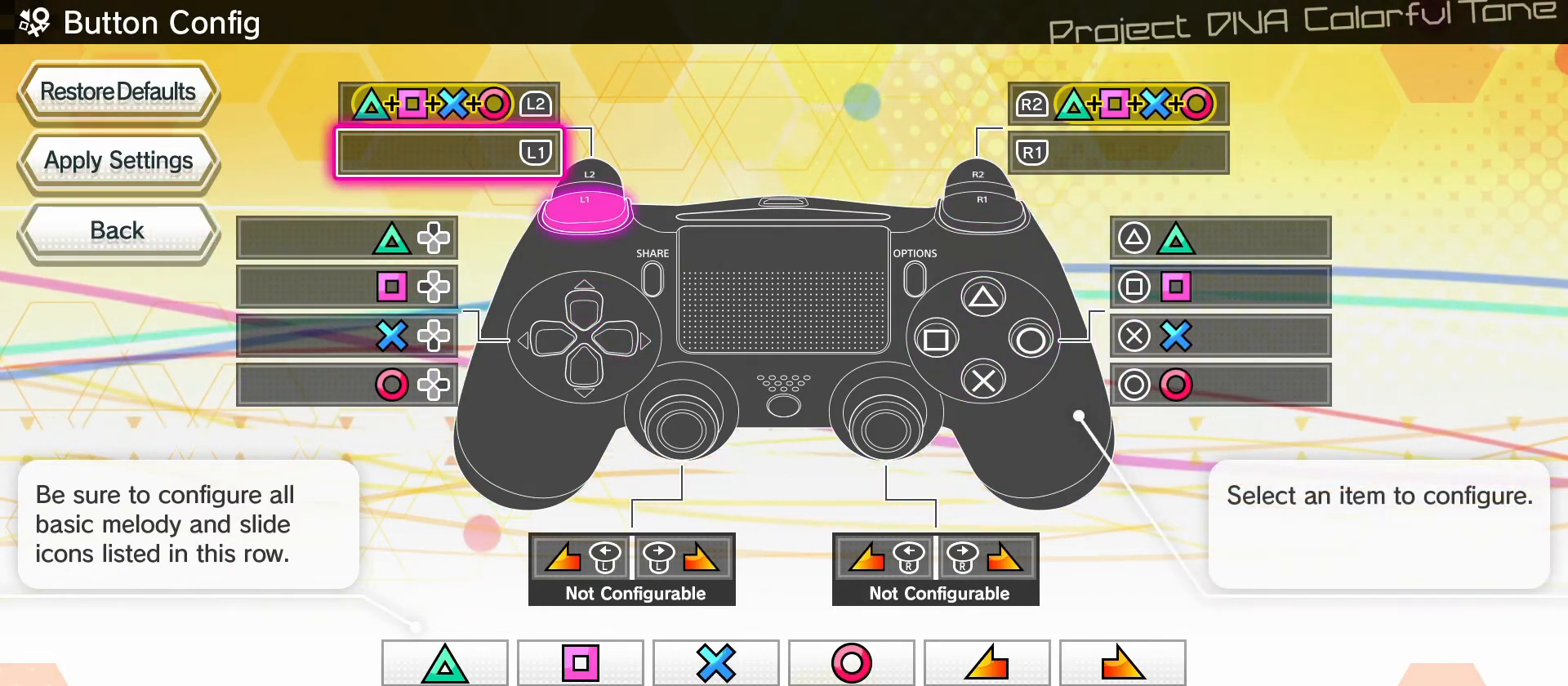
{"buttons": ["DPAD_RIGHT"], "left_stick": "center", "events": [[400, "DPAD_RIGHT", "down"]]}
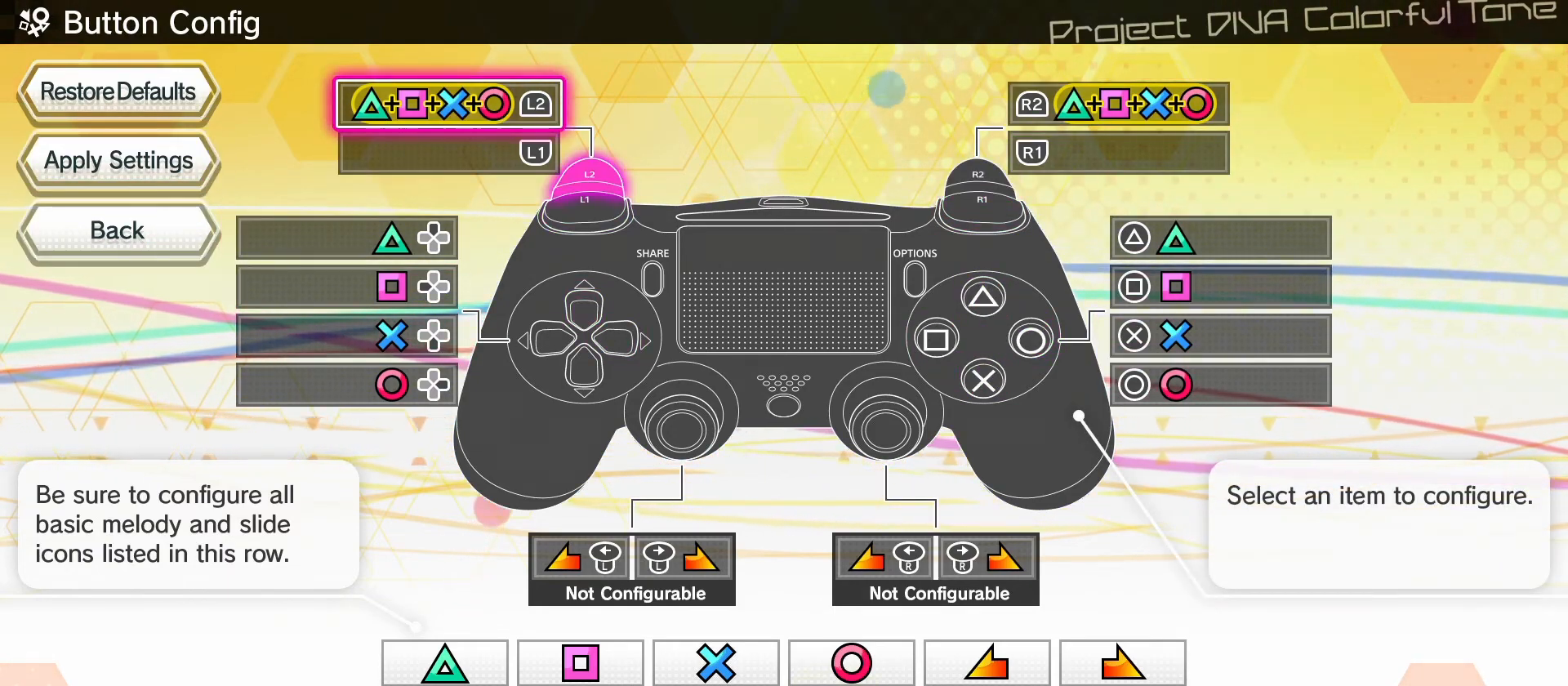
{"buttons": ["DPAD_DOWN"], "left_stick": "center", "events": [[50, "DPAD_RIGHT", "up"], [333, "DPAD_DOWN", "down"]]}
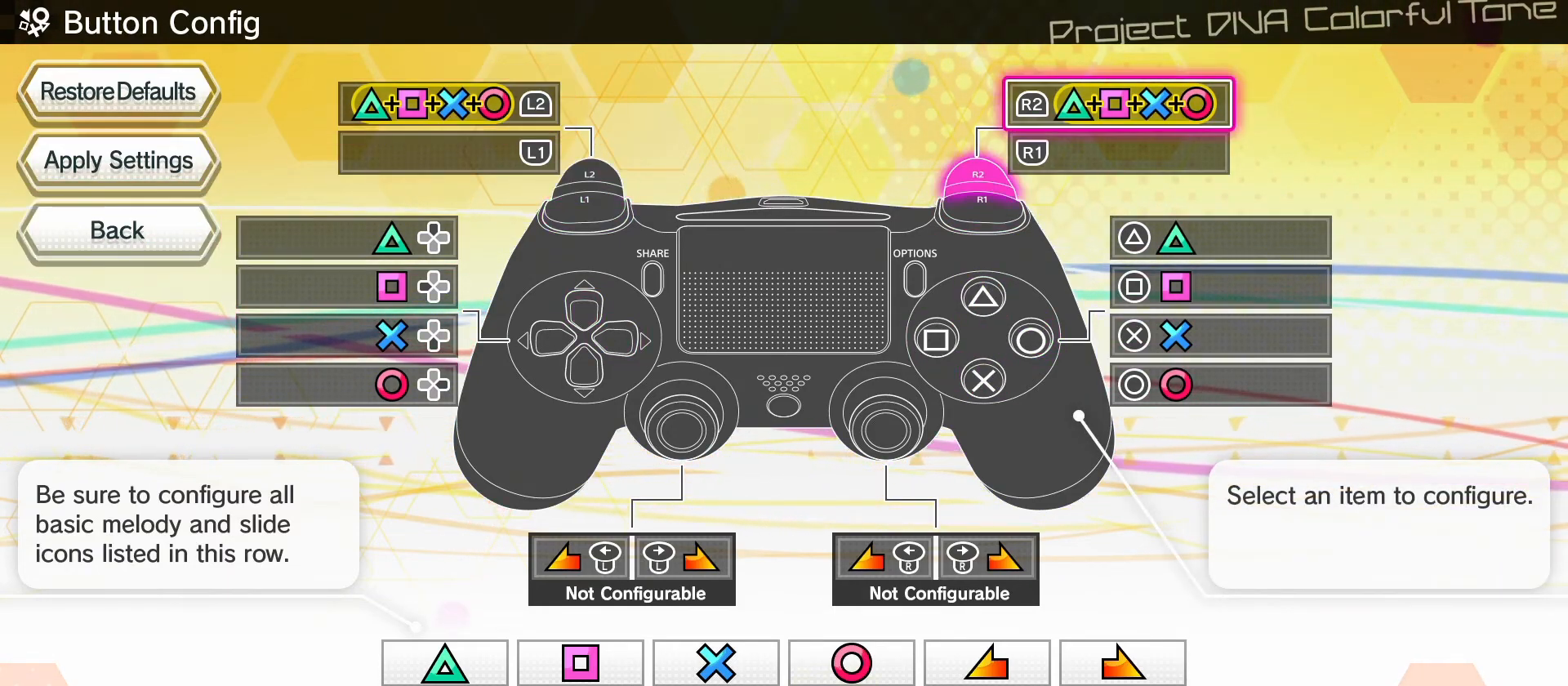
{"buttons": [], "left_stick": "center", "events": [[17, "DPAD_DOWN", "up"]]}